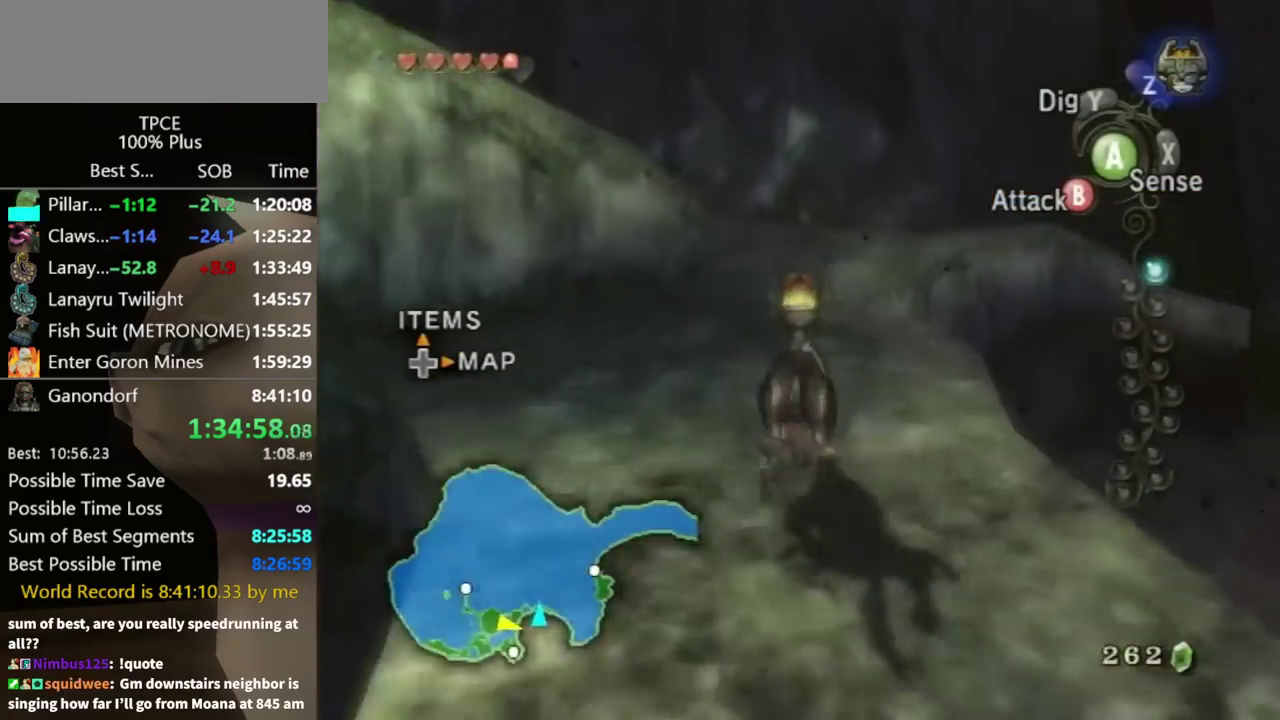
Gameplay with a controller (Nintendo layout); each line is a JSON object with the inputs held at the frame after it. Not read: L3 R3.
{"buttons": [], "left_stick": "up", "right_stick": "center"}
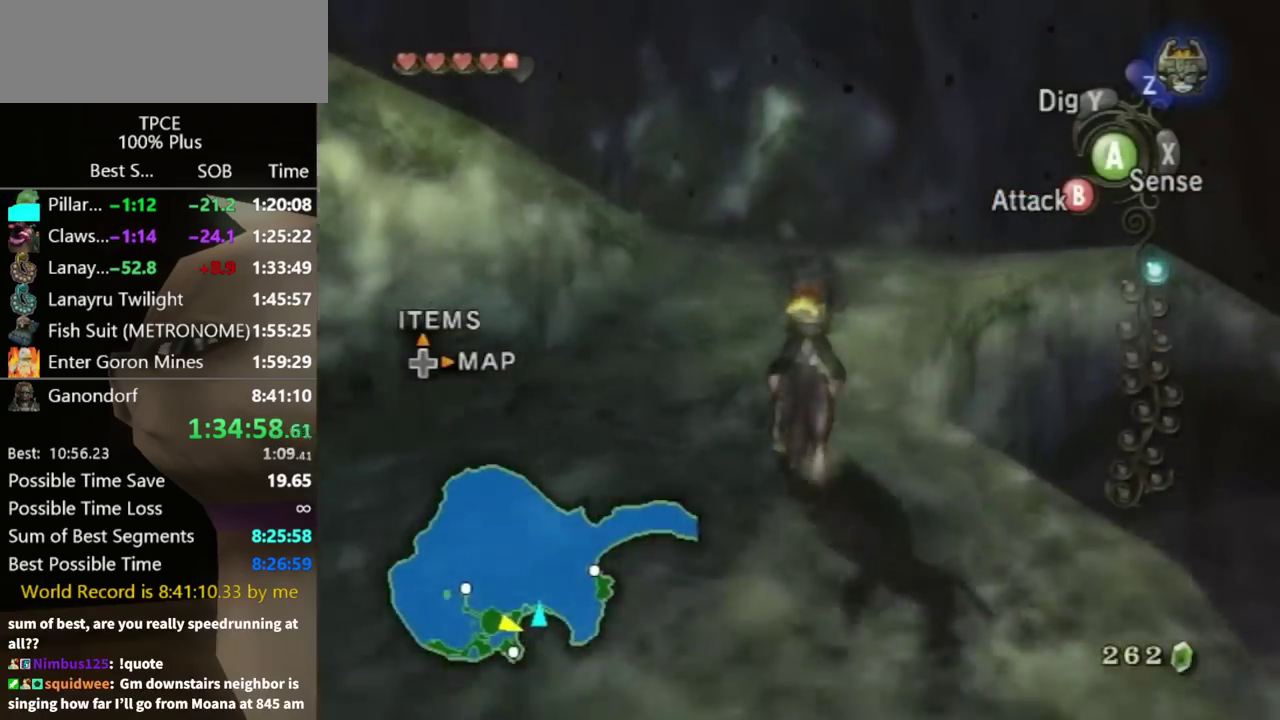
{"buttons": [], "left_stick": "up-right", "right_stick": "center"}
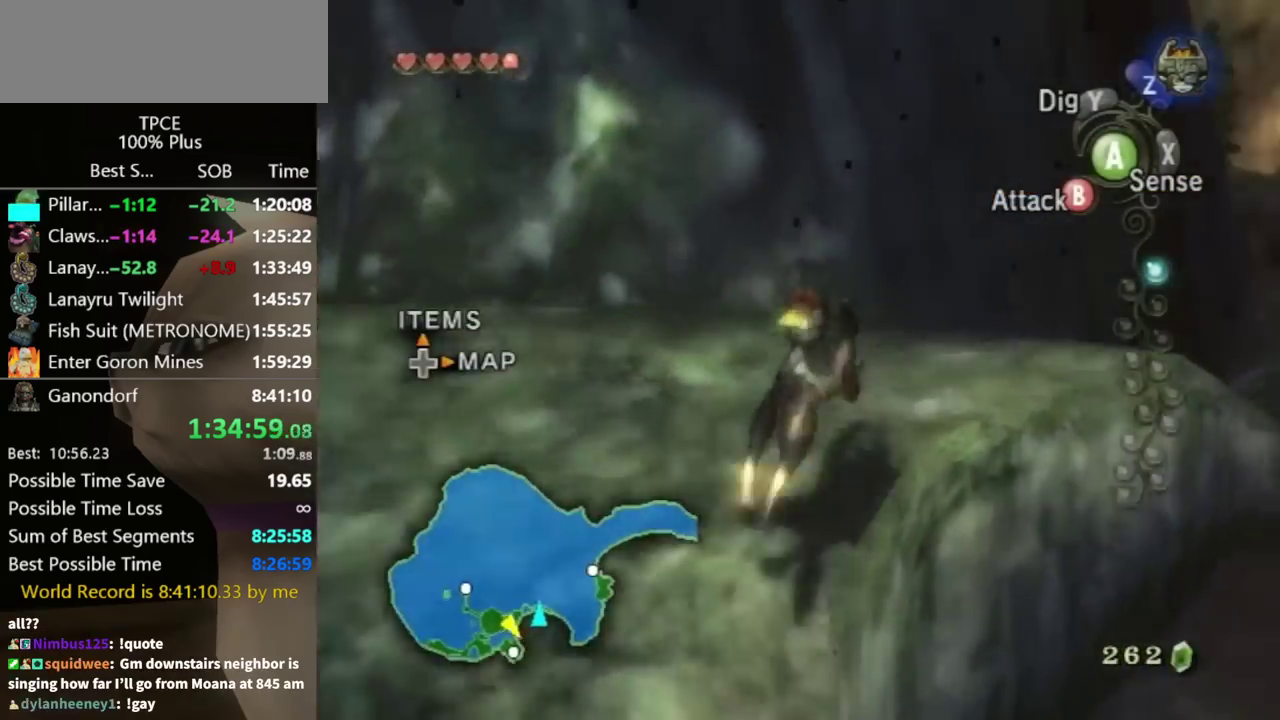
{"buttons": [], "left_stick": "up-right", "right_stick": "center"}
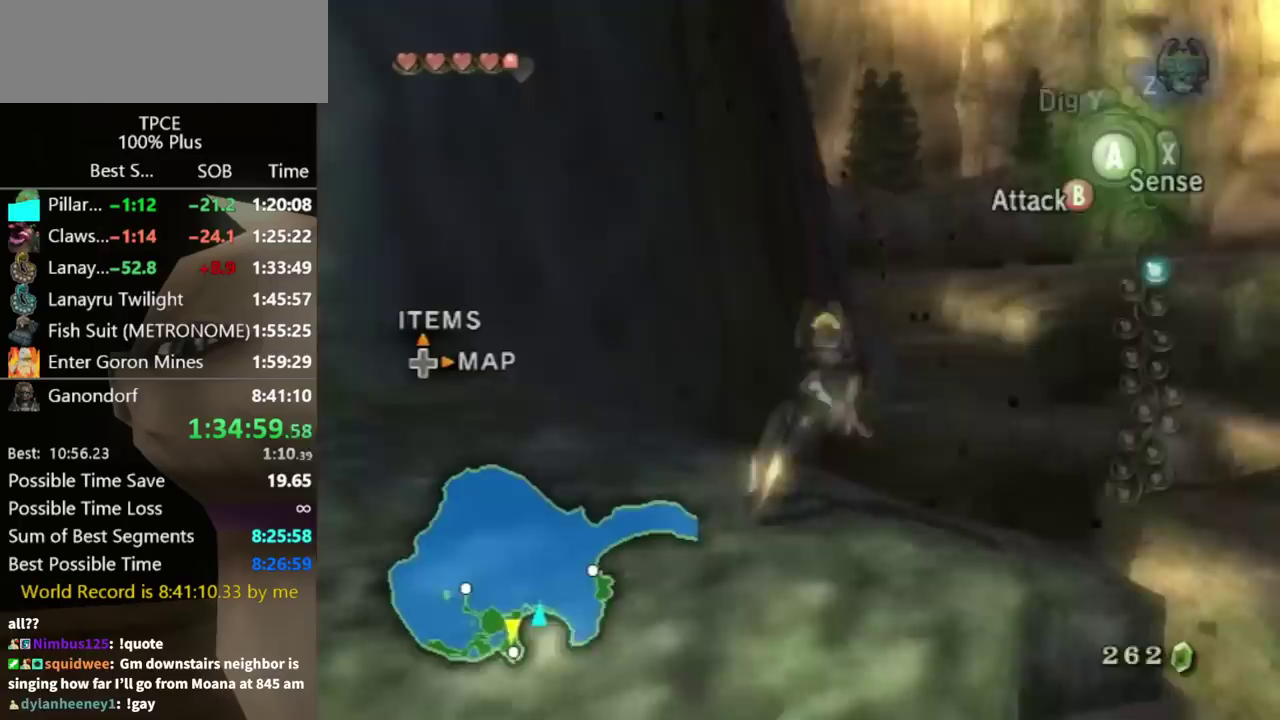
{"buttons": [], "left_stick": "up-right", "right_stick": "center"}
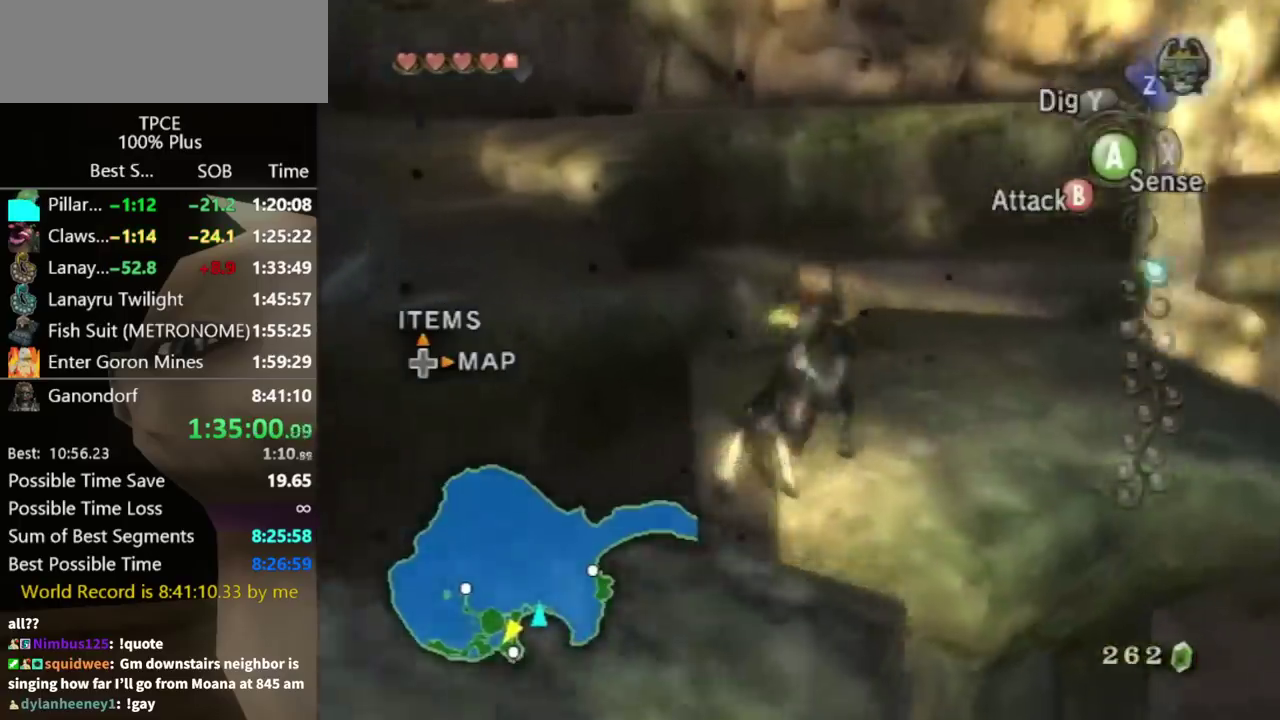
{"buttons": ["B"], "left_stick": "up", "right_stick": "center"}
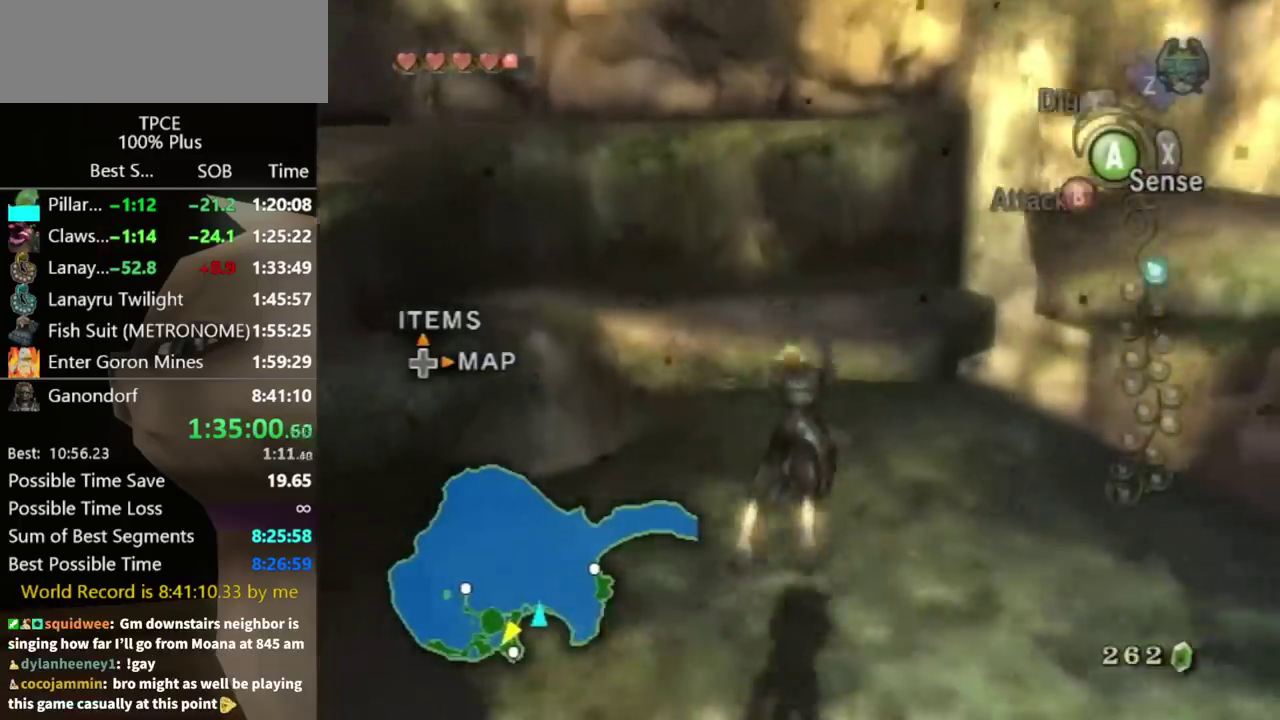
{"buttons": [], "left_stick": "up", "right_stick": "center"}
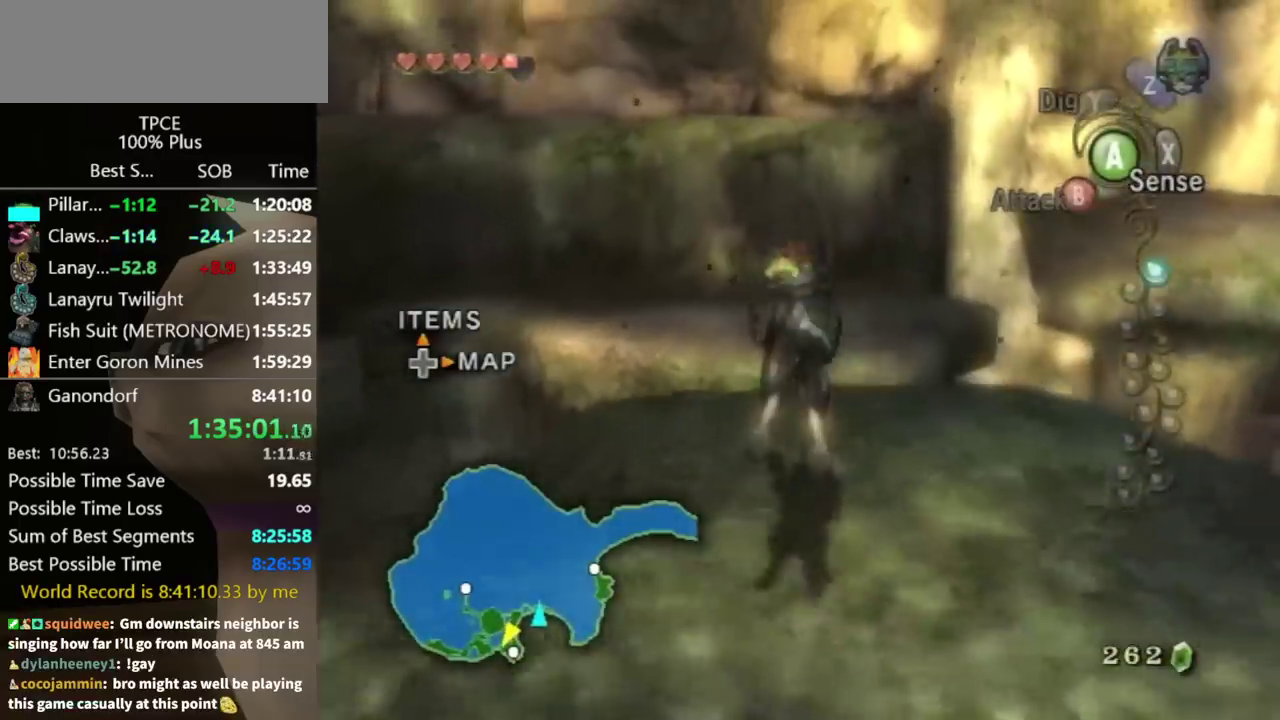
{"buttons": [], "left_stick": "up", "right_stick": "center"}
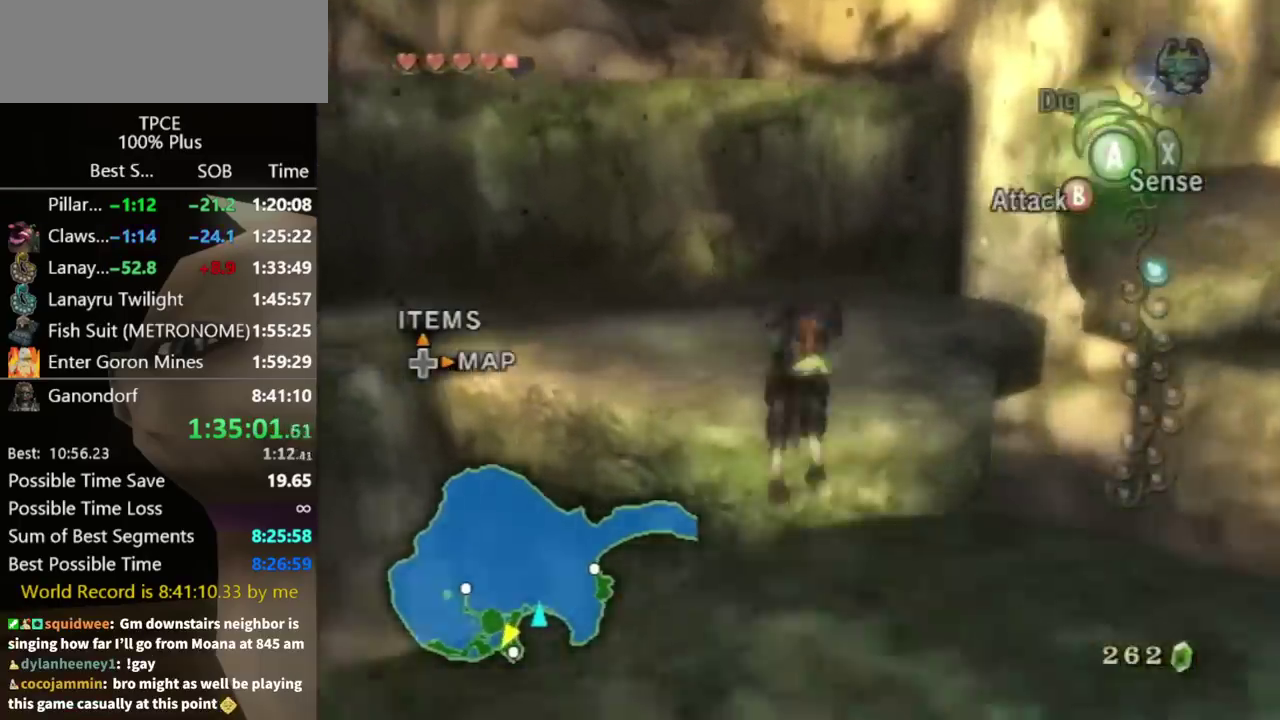
{"buttons": [], "left_stick": "center", "right_stick": "right"}
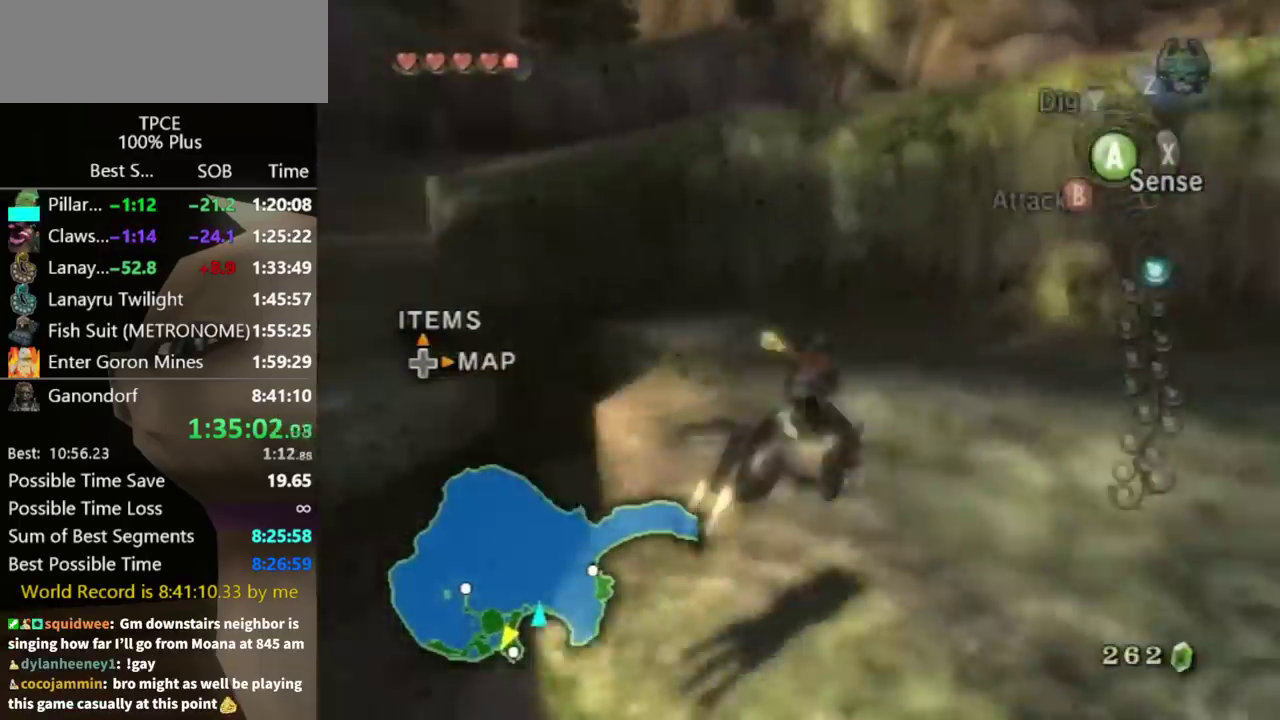
{"buttons": [], "left_stick": "up-left", "right_stick": "center"}
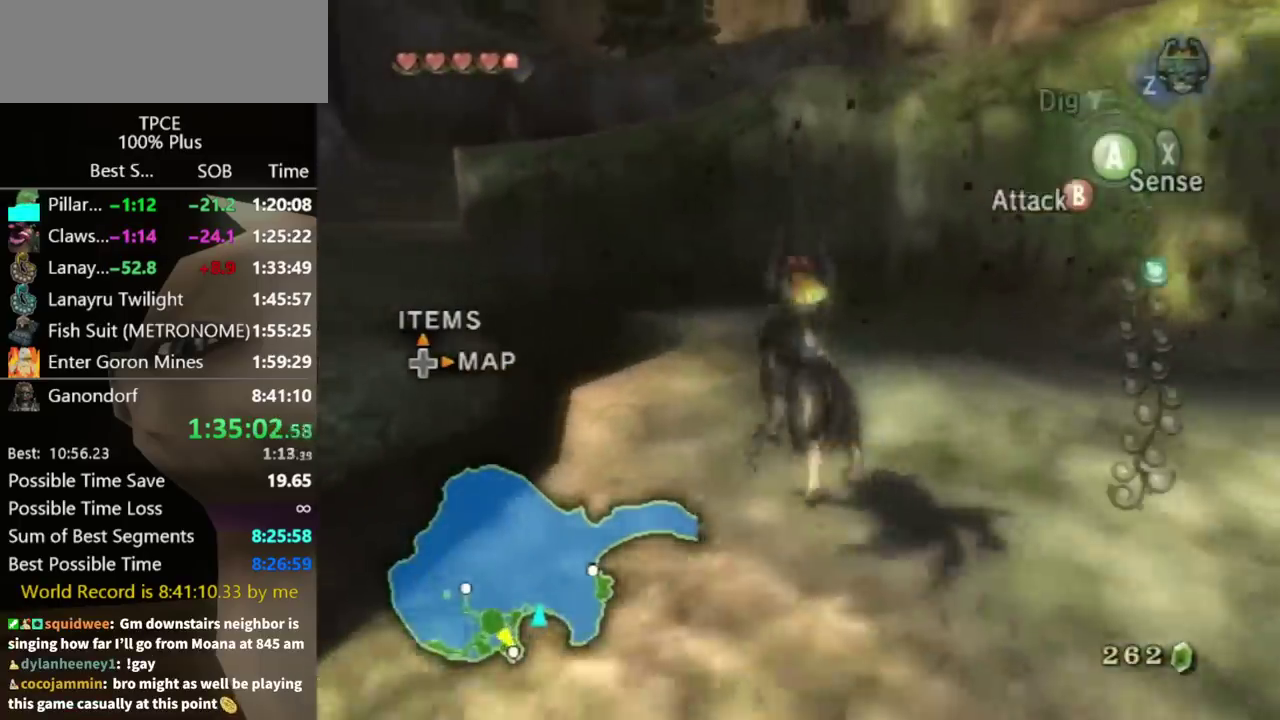
{"buttons": [], "left_stick": "up-left", "right_stick": "center"}
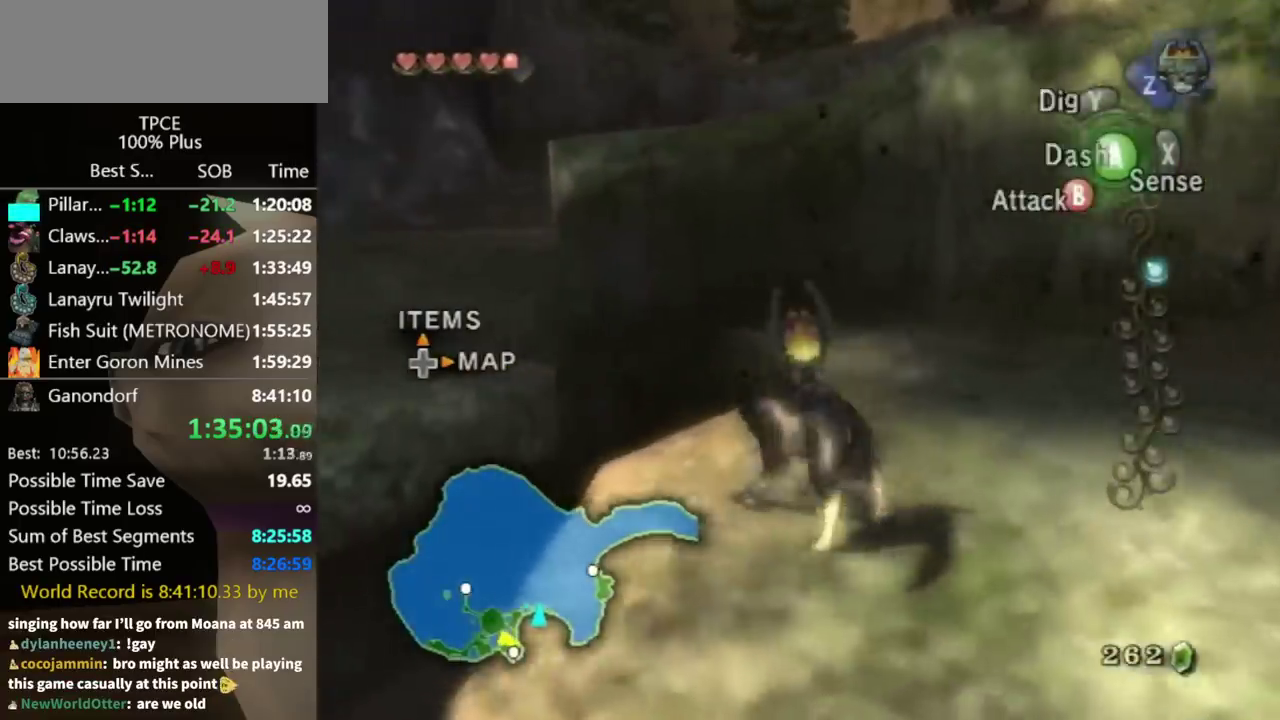
{"buttons": [], "left_stick": "up", "right_stick": "center"}
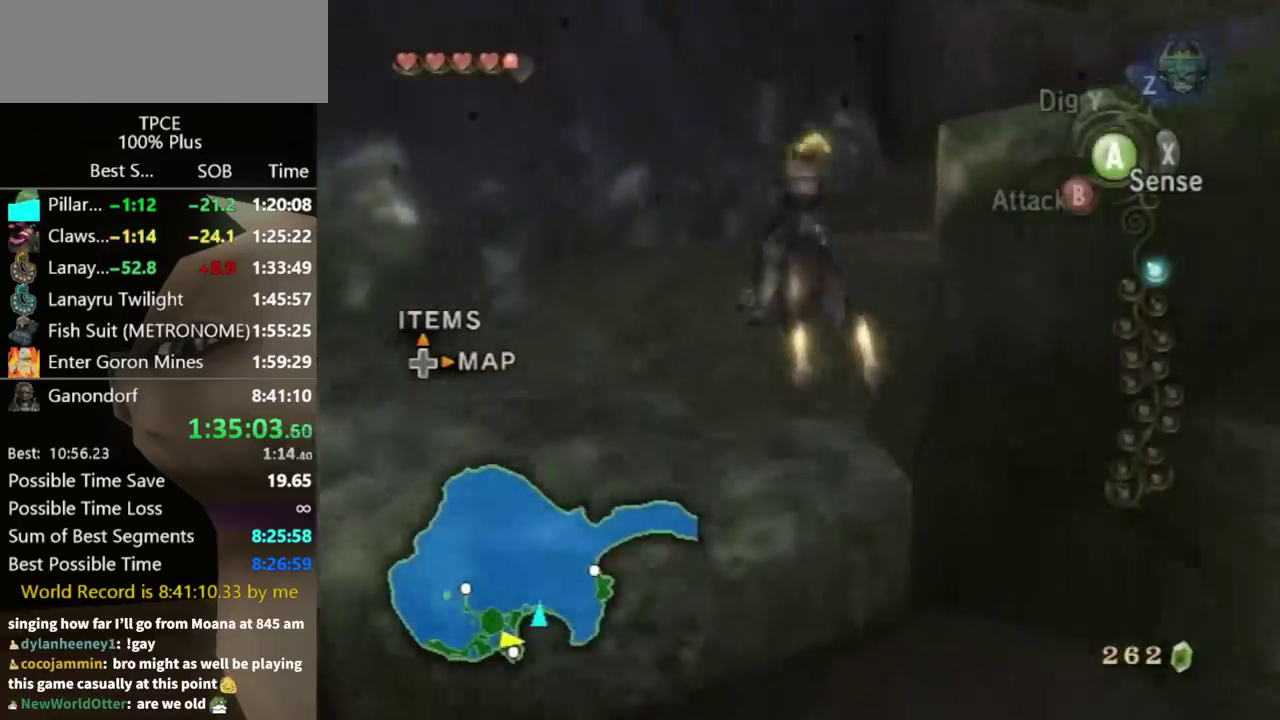
{"buttons": ["A"], "left_stick": "up-left", "right_stick": "center"}
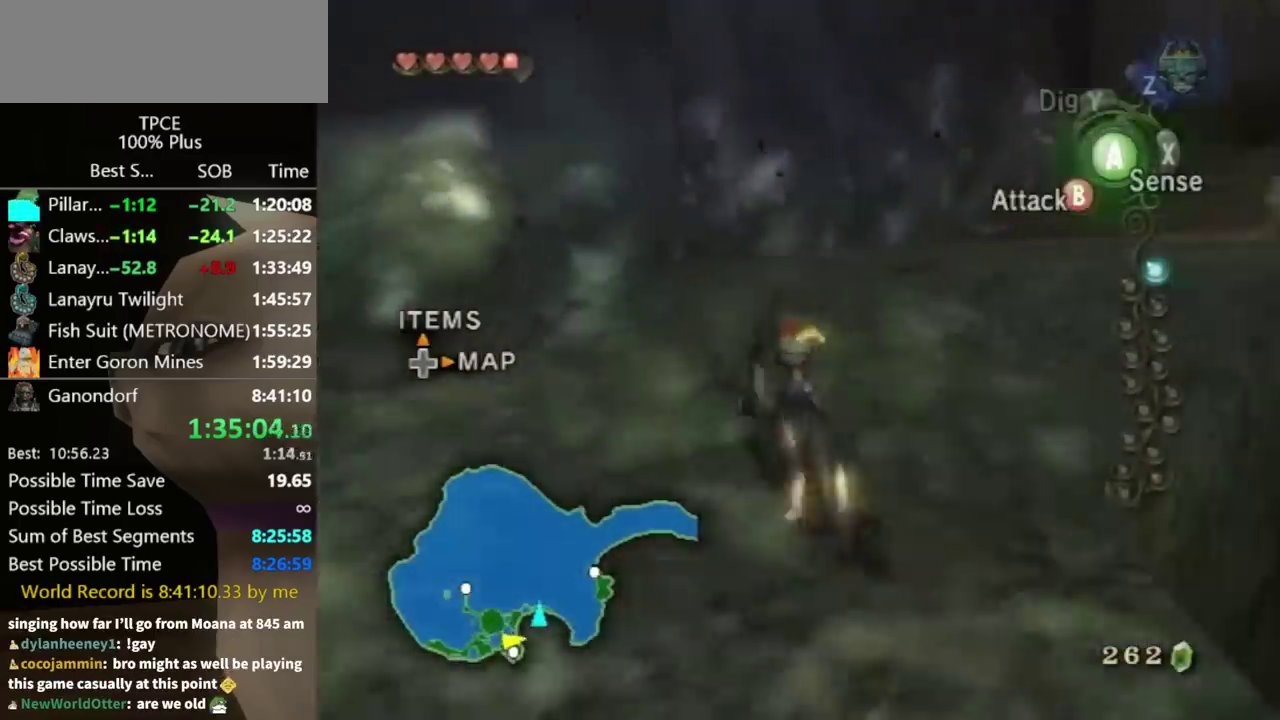
{"buttons": [], "left_stick": "up-right", "right_stick": "left"}
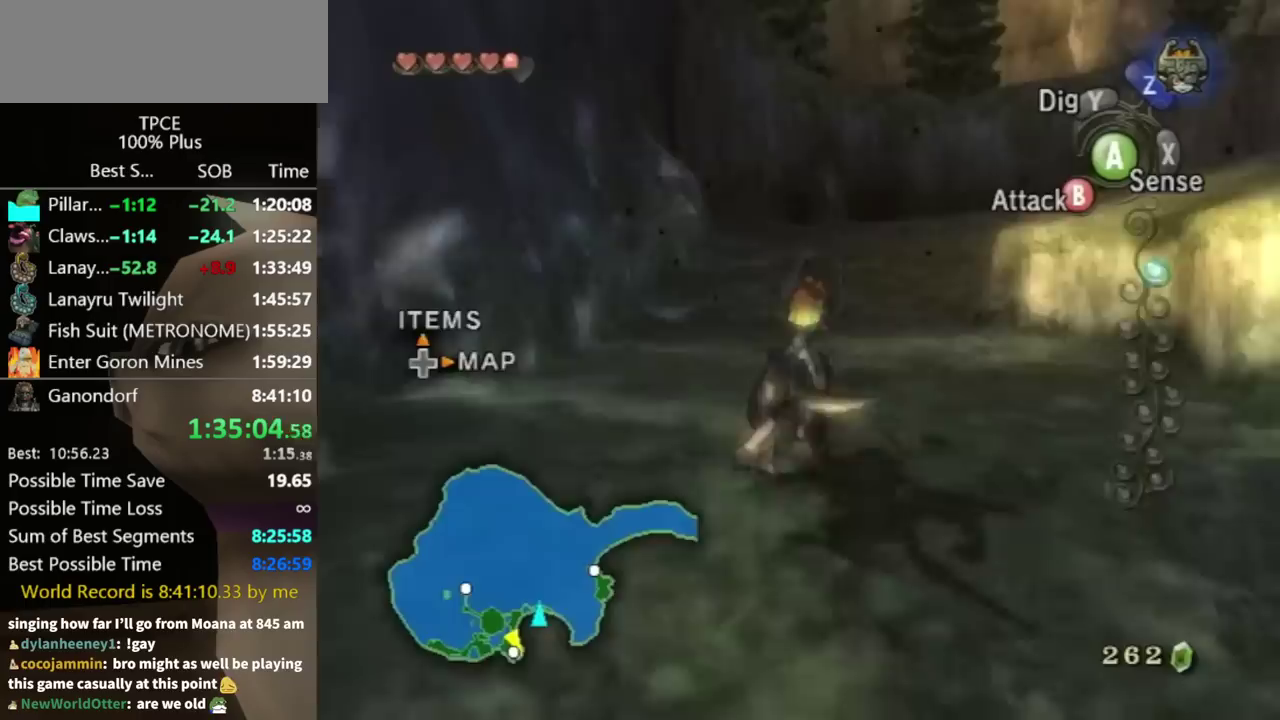
{"buttons": [], "left_stick": "up-right", "right_stick": "center"}
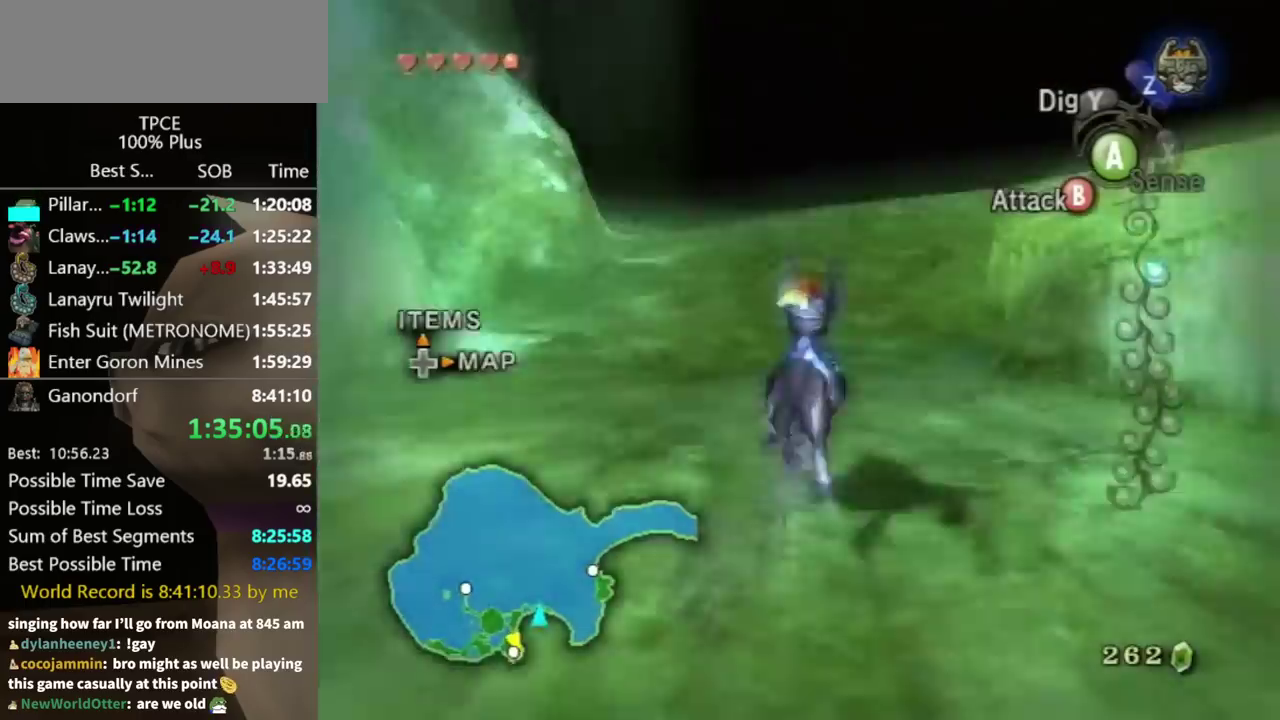
{"buttons": [], "left_stick": "up", "right_stick": "center"}
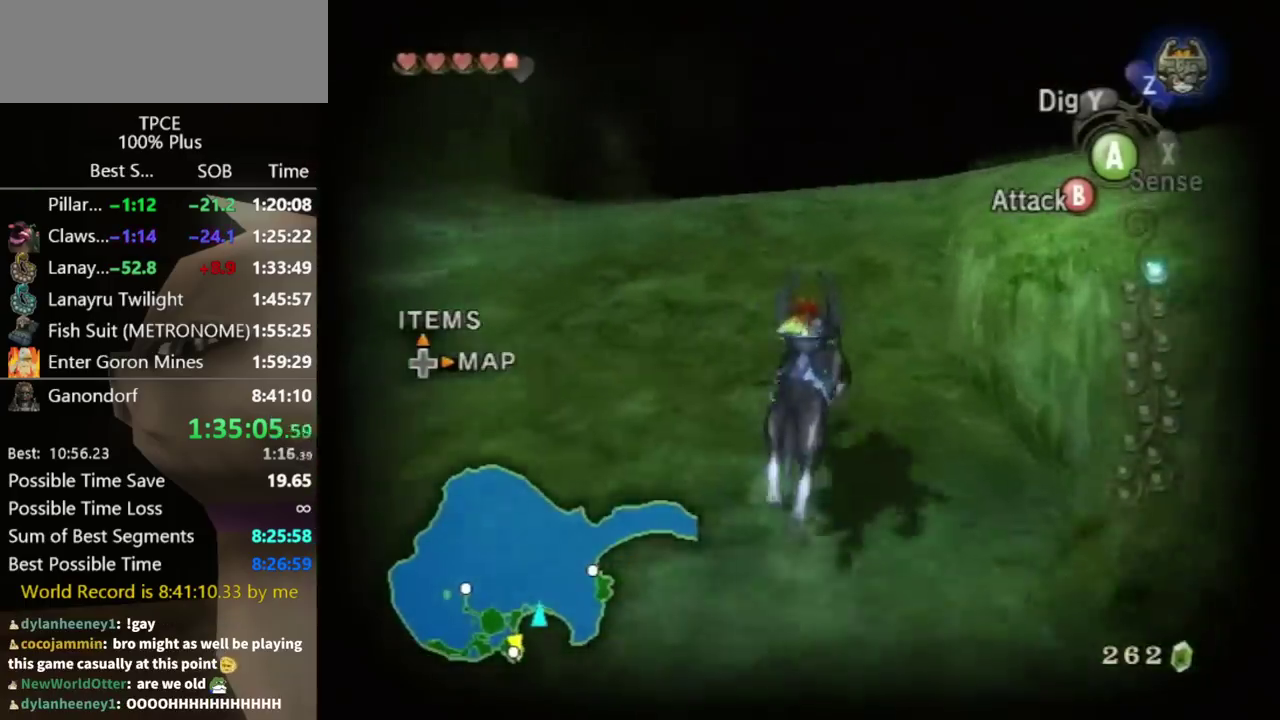
{"buttons": [], "left_stick": "up", "right_stick": "center"}
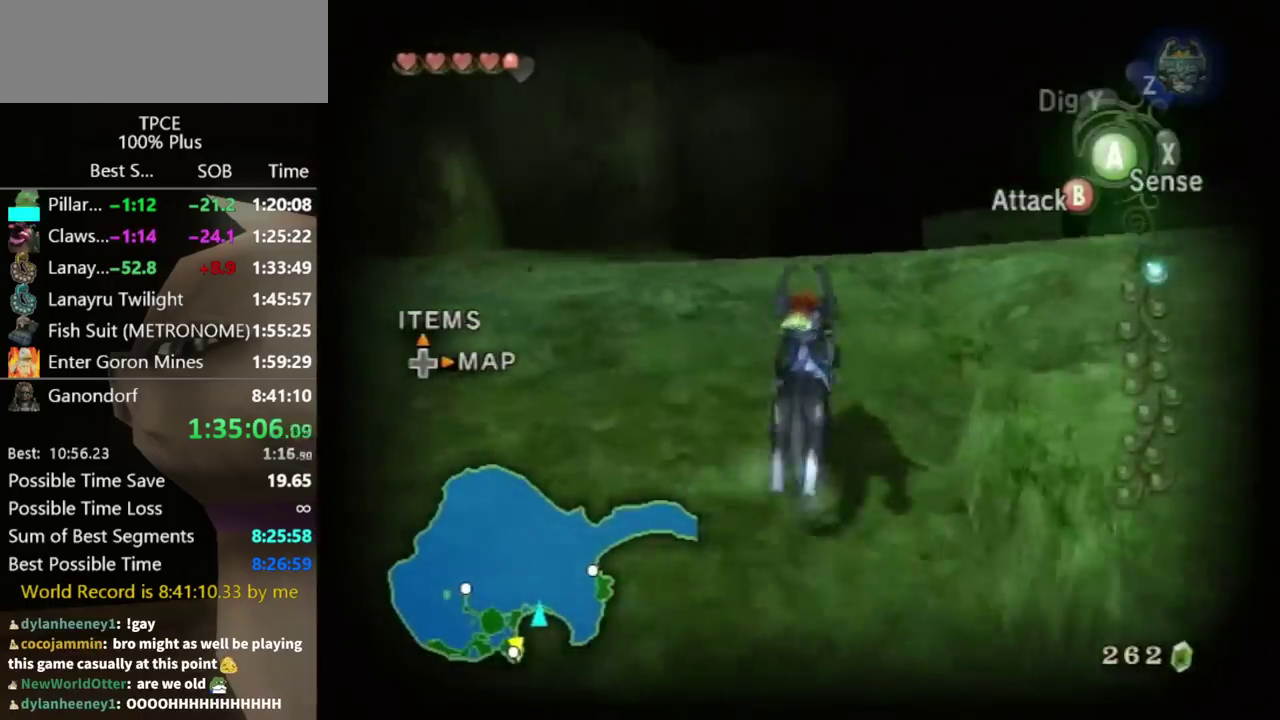
{"buttons": [], "left_stick": "up-right", "right_stick": "center"}
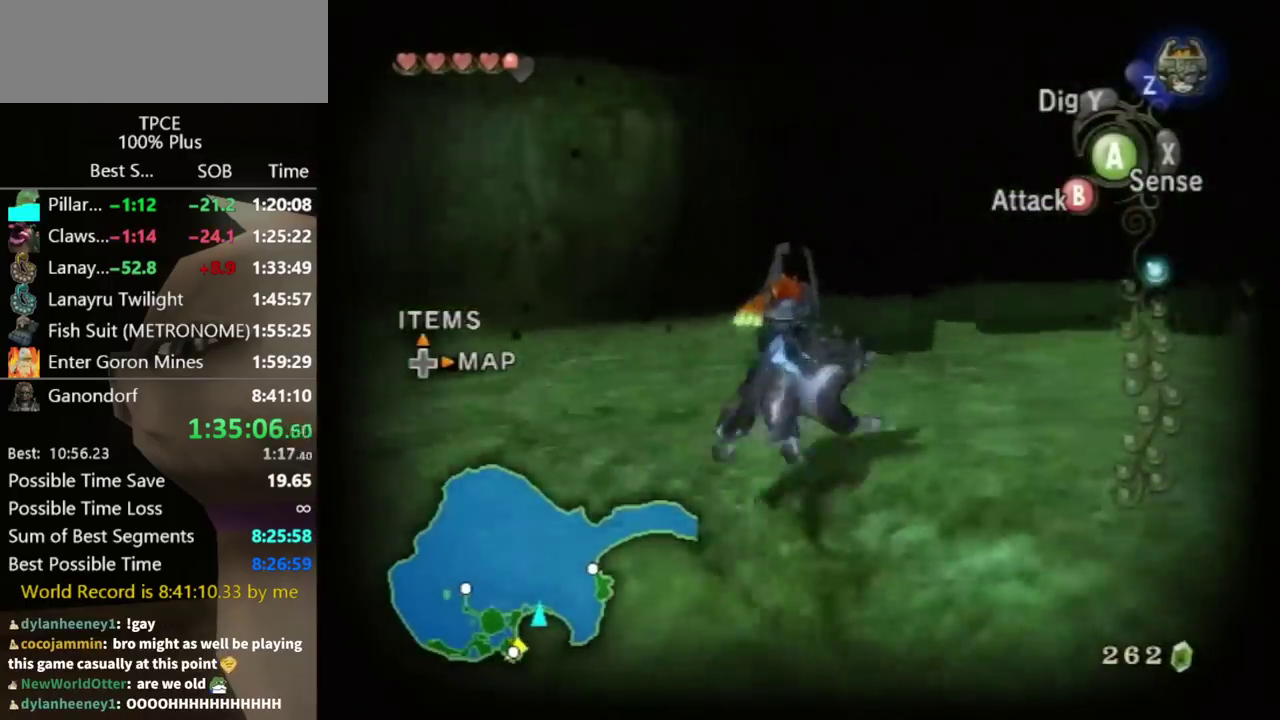
{"buttons": [], "left_stick": "up-right", "right_stick": "center"}